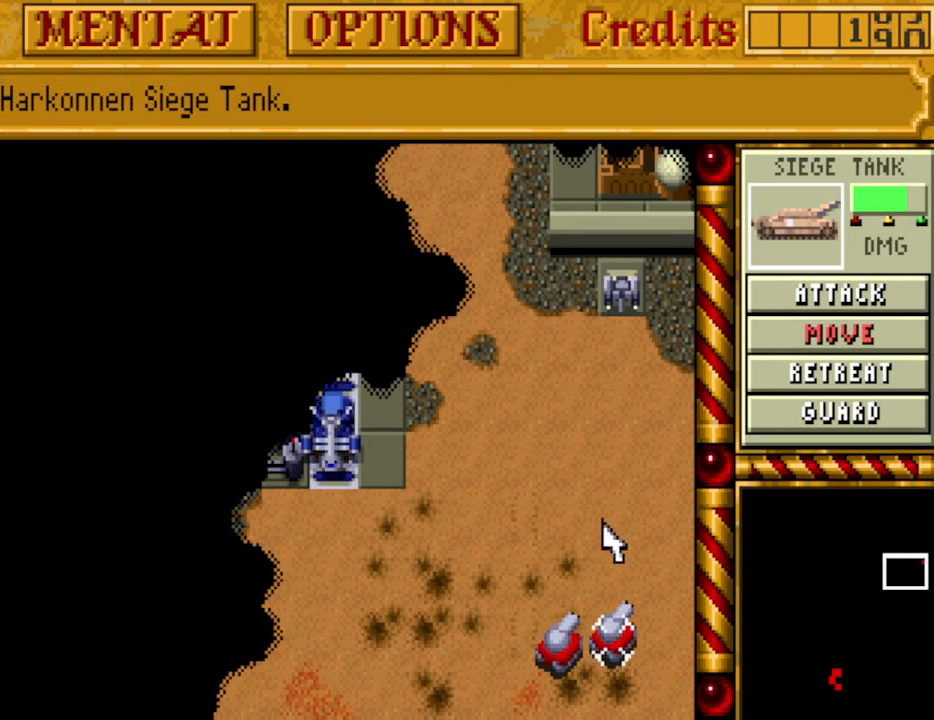
Gameplay with keyboard and mouse; each line is a JSON object with the keys held at the frame after it. "events" lists presses ("down") and releases ("up") of "alt", "backspace", "caps_lock", "ctrl", "down", "escape", "f1", "f10", "f11", "f12", "f2", "f3", "f4", "f5", "f6", "f7", "f8", "f9", "left", "return", "right", "shift", "space", "tab" and "up" between this image and that frame as [ms after this image, input, new state], when the widget could be followed in between. No other keys are recorded. Mouse buttons are not recorded. Not read: mouse_move.
{"keys": [], "events": [[17, "up", "up"]]}
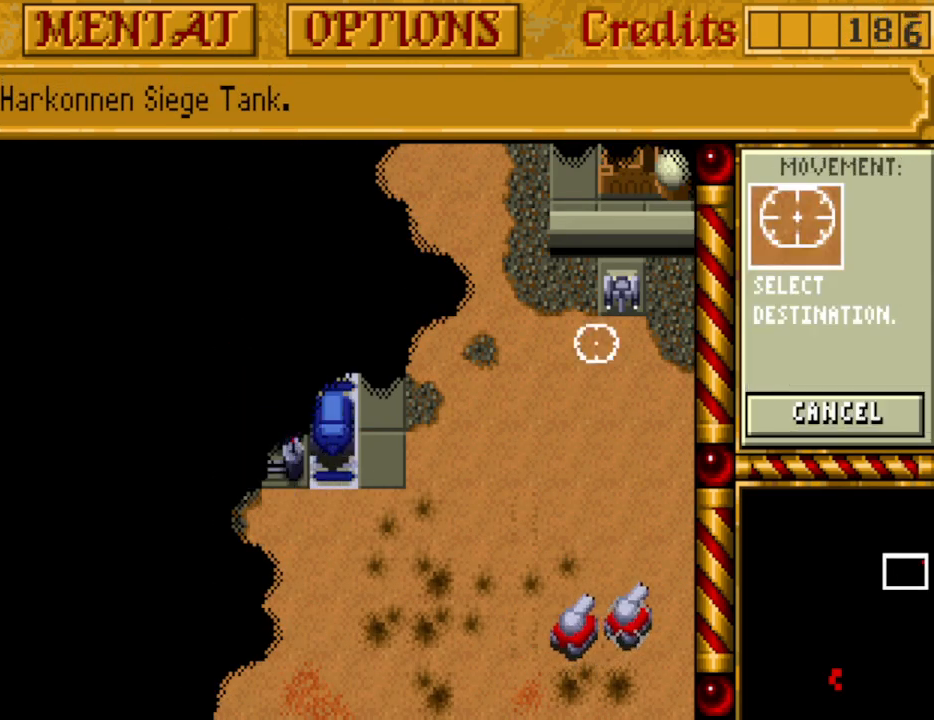
{"keys": [], "events": []}
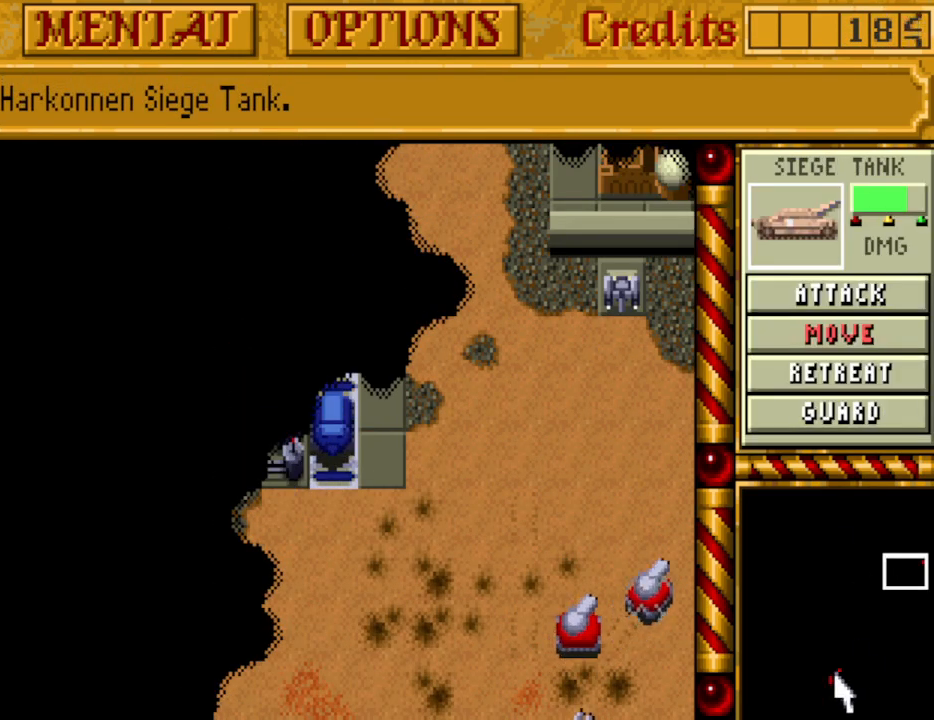
{"keys": [], "events": []}
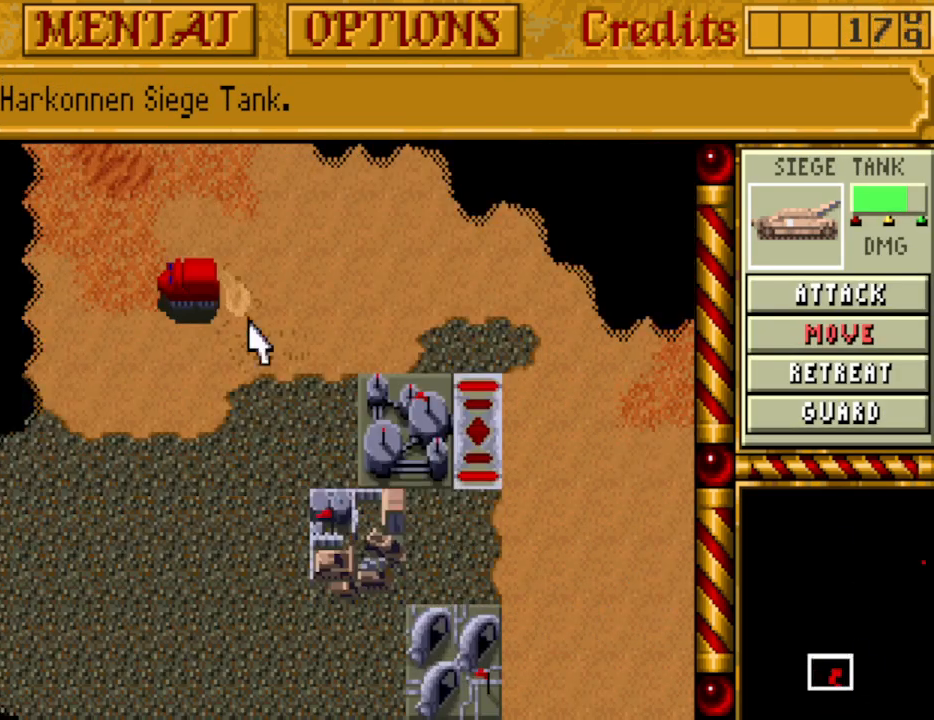
{"keys": [], "events": []}
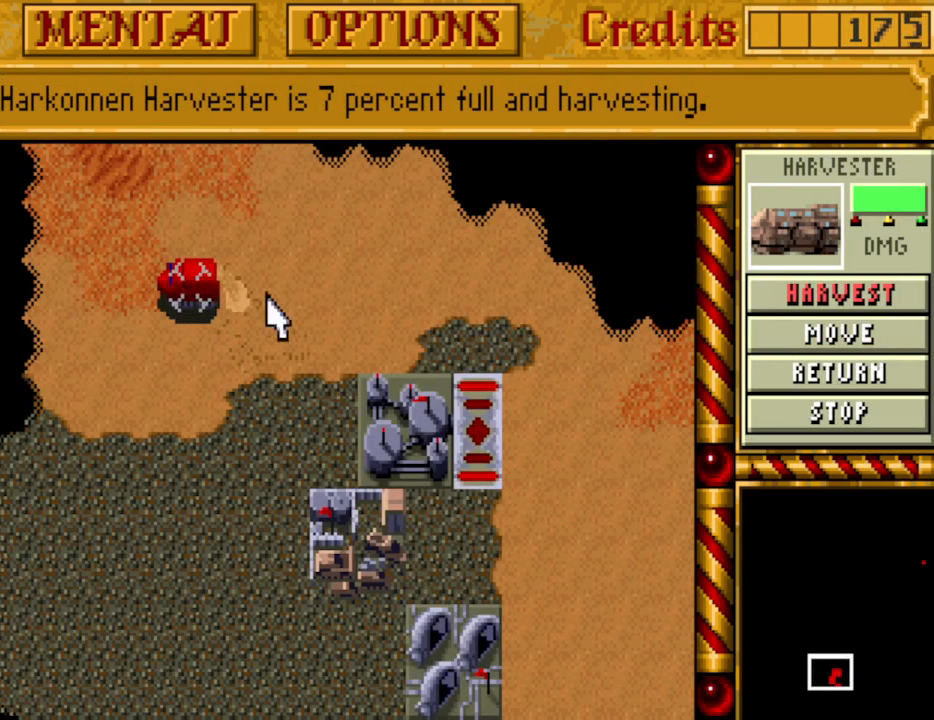
{"keys": [], "events": [[267, "up", "down"], [350, "up", "up"]]}
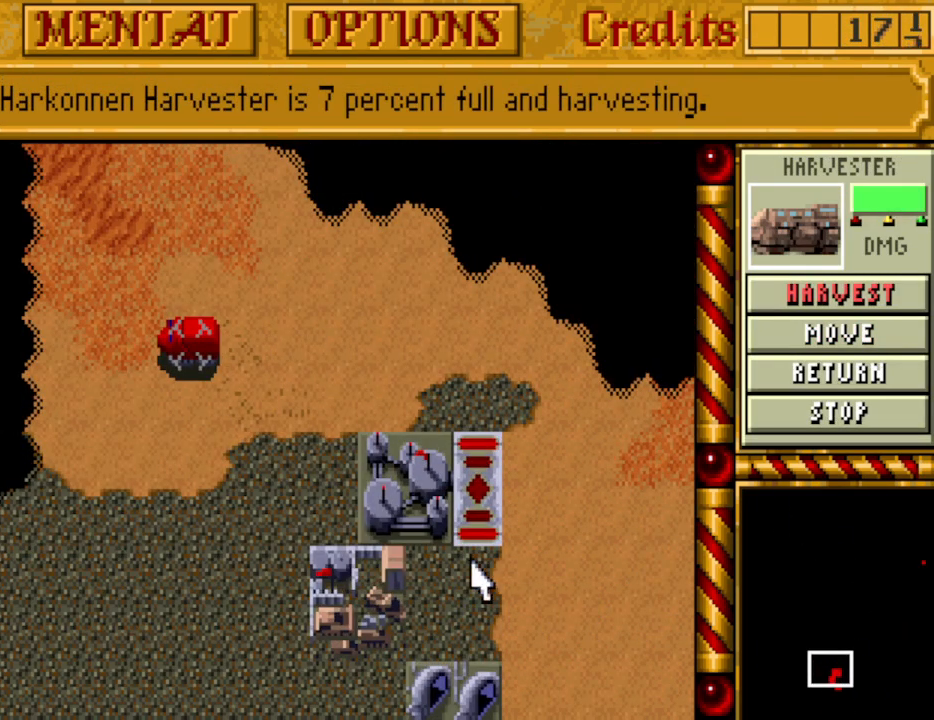
{"keys": [], "events": []}
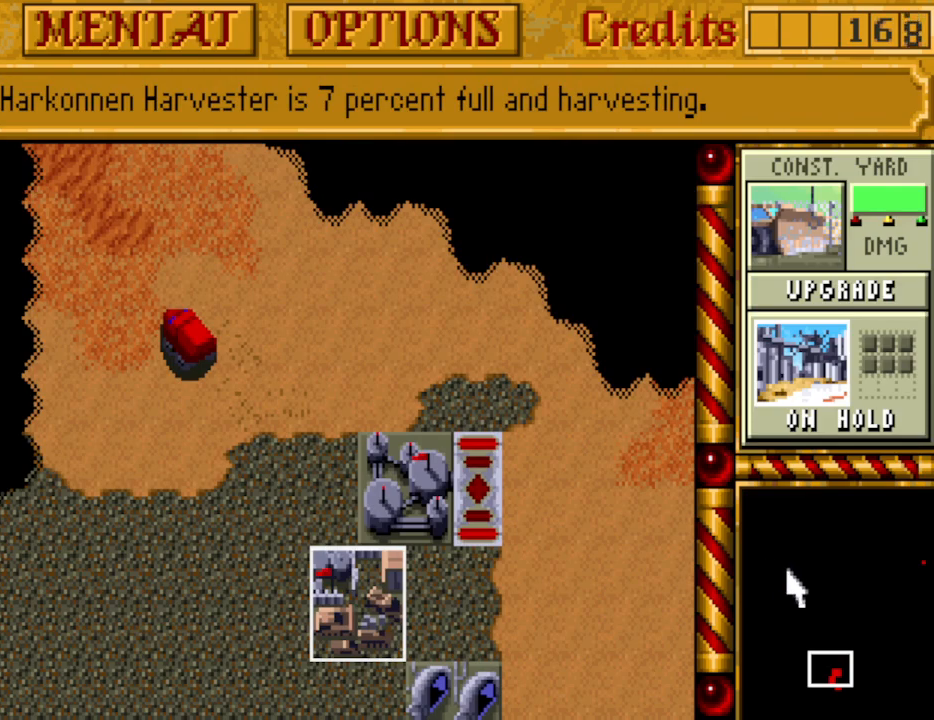
{"keys": [], "events": []}
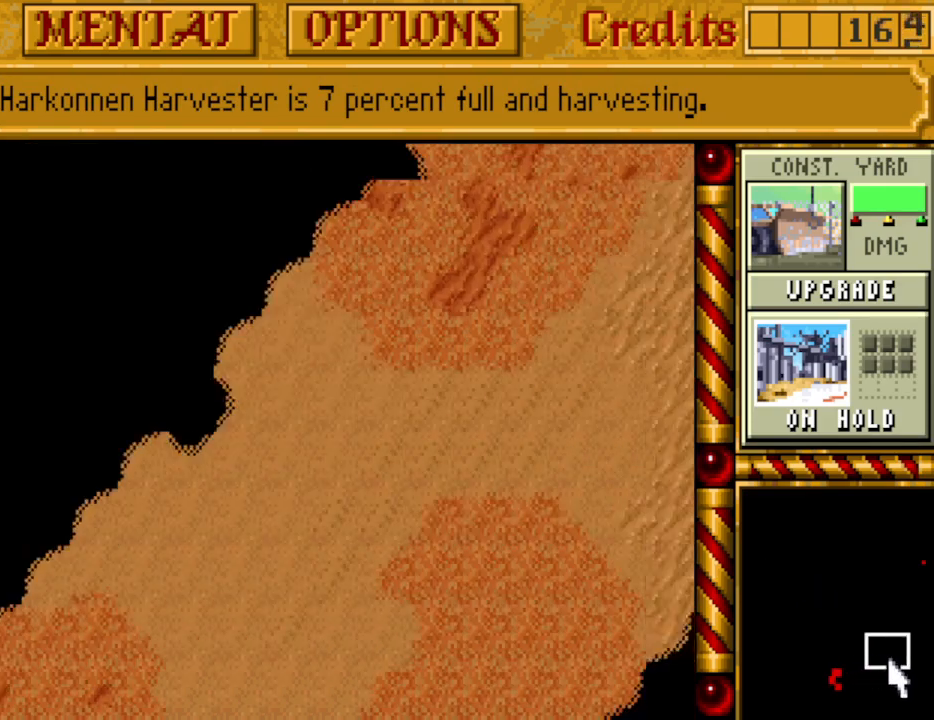
{"keys": [], "events": []}
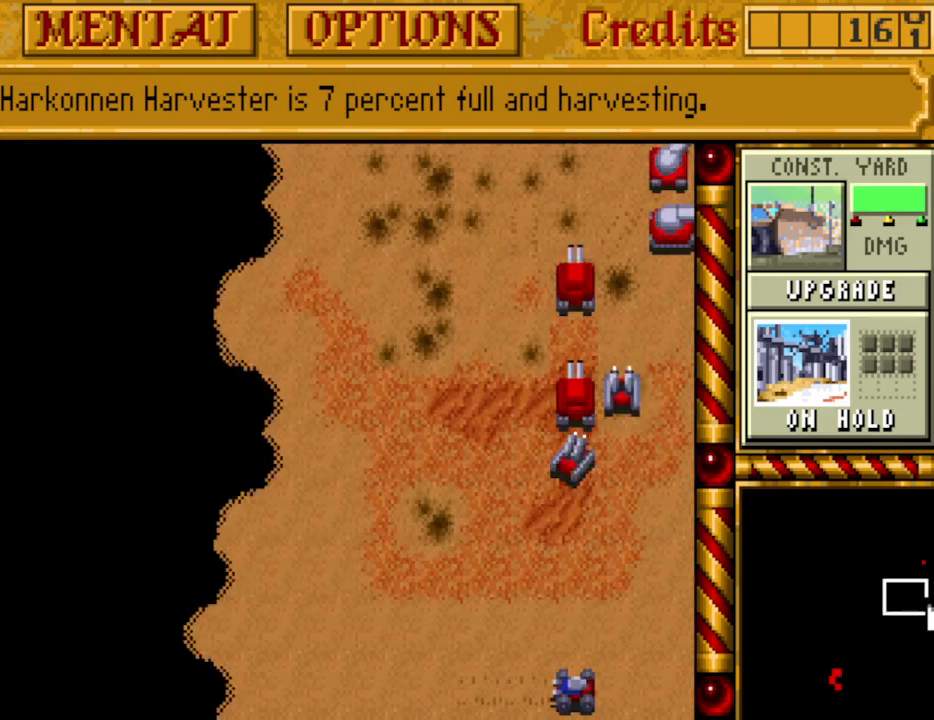
{"keys": ["up"], "events": [[283, "up", "down"], [367, "up", "up"], [400, "up", "down"]]}
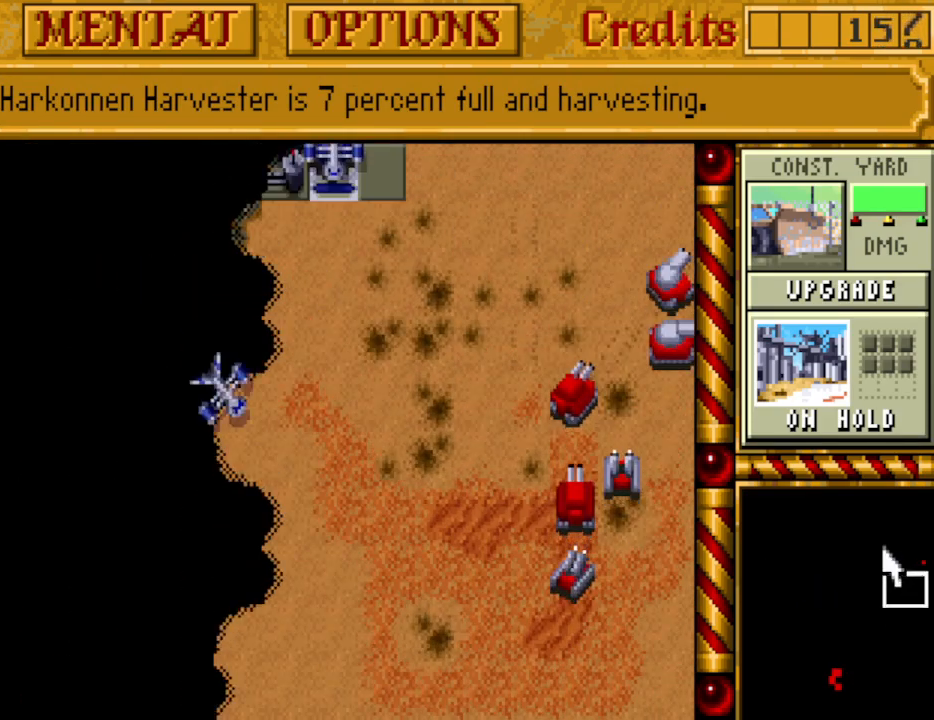
{"keys": [], "events": [[17, "up", "up"], [200, "down", "down"], [283, "down", "up"], [333, "down", "down"], [483, "down", "up"]]}
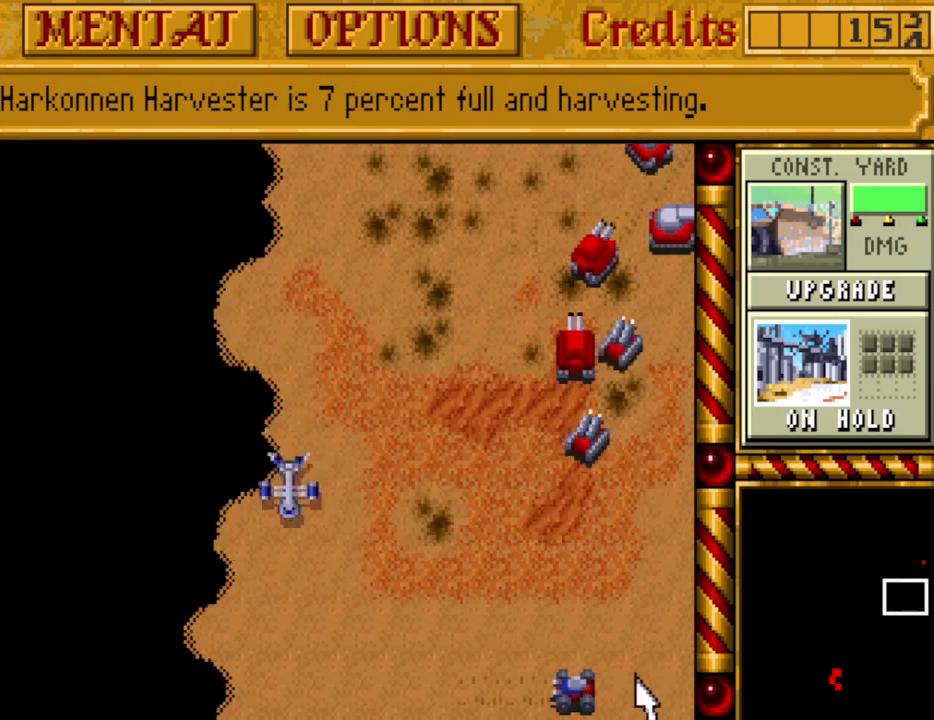
{"keys": [], "events": []}
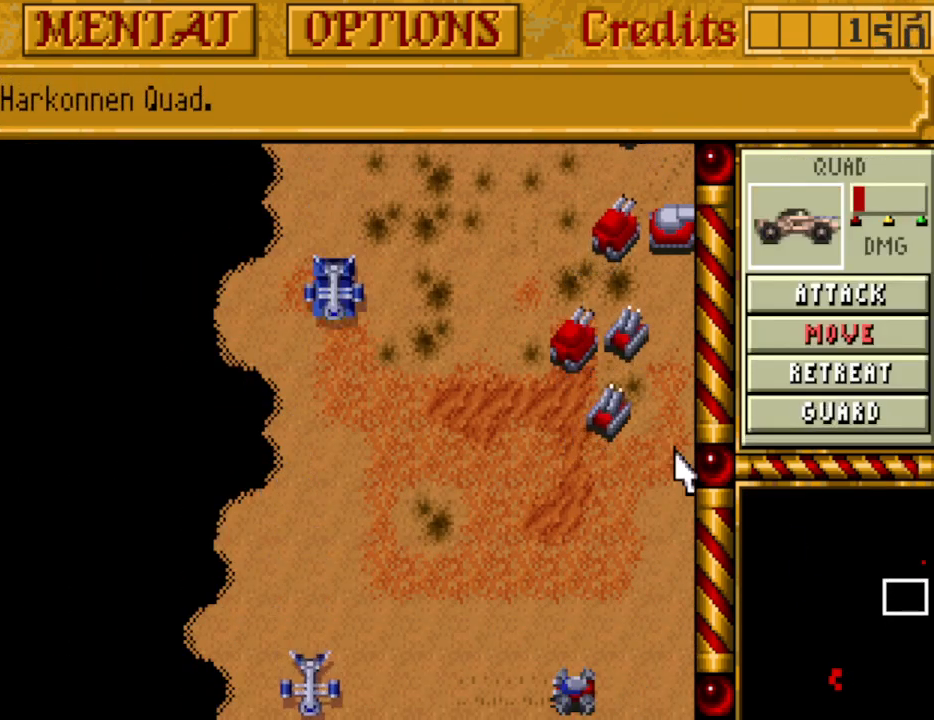
{"keys": [], "events": [[233, "up", "down"], [317, "up", "up"], [417, "up", "down"], [467, "up", "up"]]}
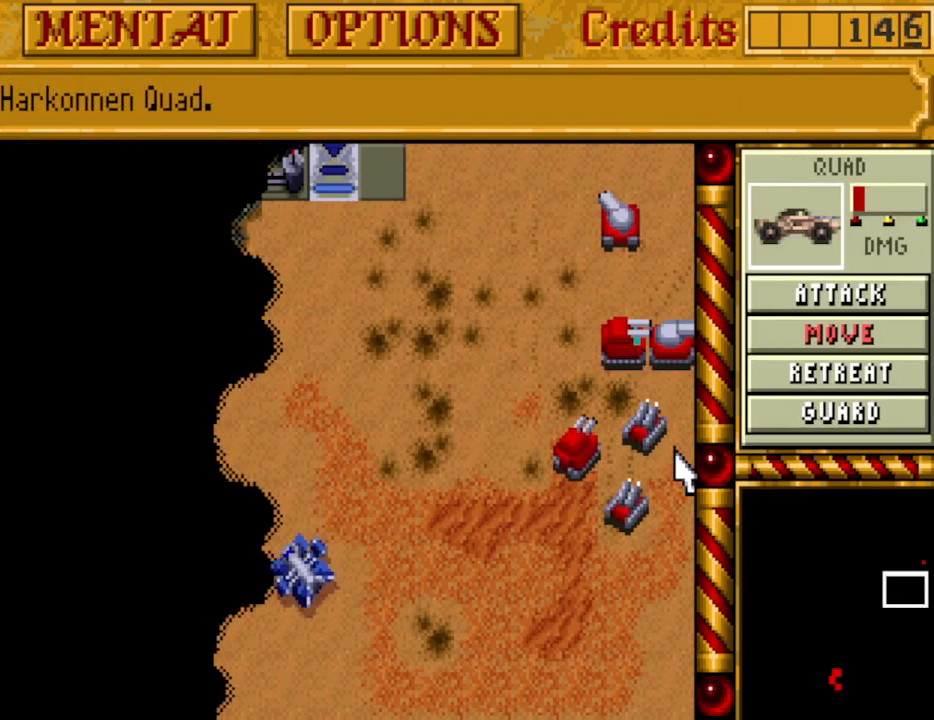
{"keys": [], "events": [[50, "up", "down"], [150, "up", "up"], [250, "up", "down"], [333, "up", "up"], [383, "up", "down"], [483, "up", "up"]]}
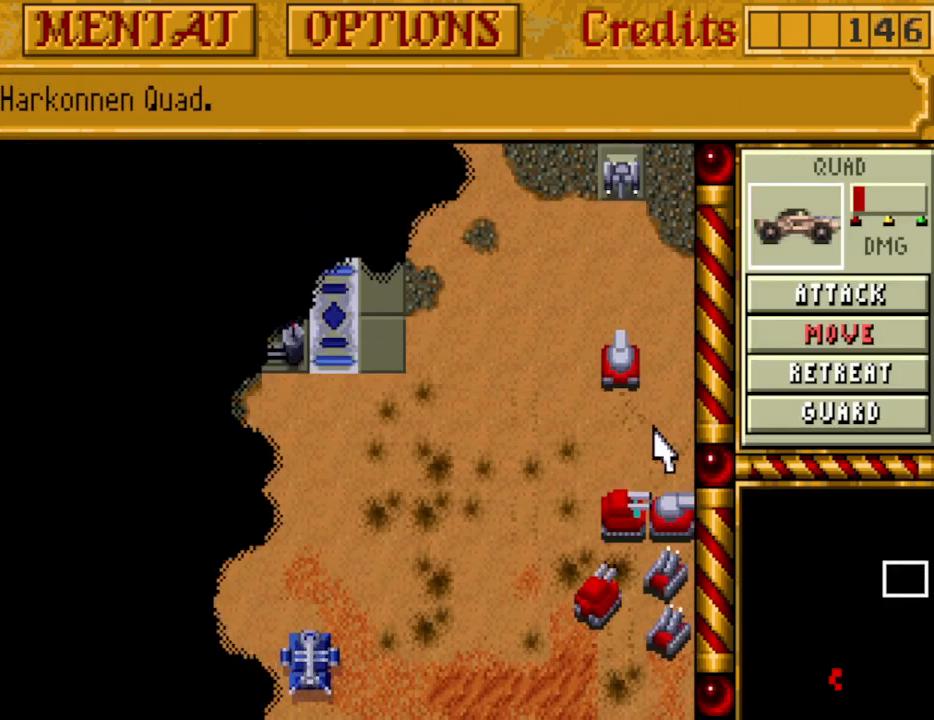
{"keys": [], "events": [[67, "up", "down"], [117, "up", "up"], [217, "up", "down"], [300, "up", "up"]]}
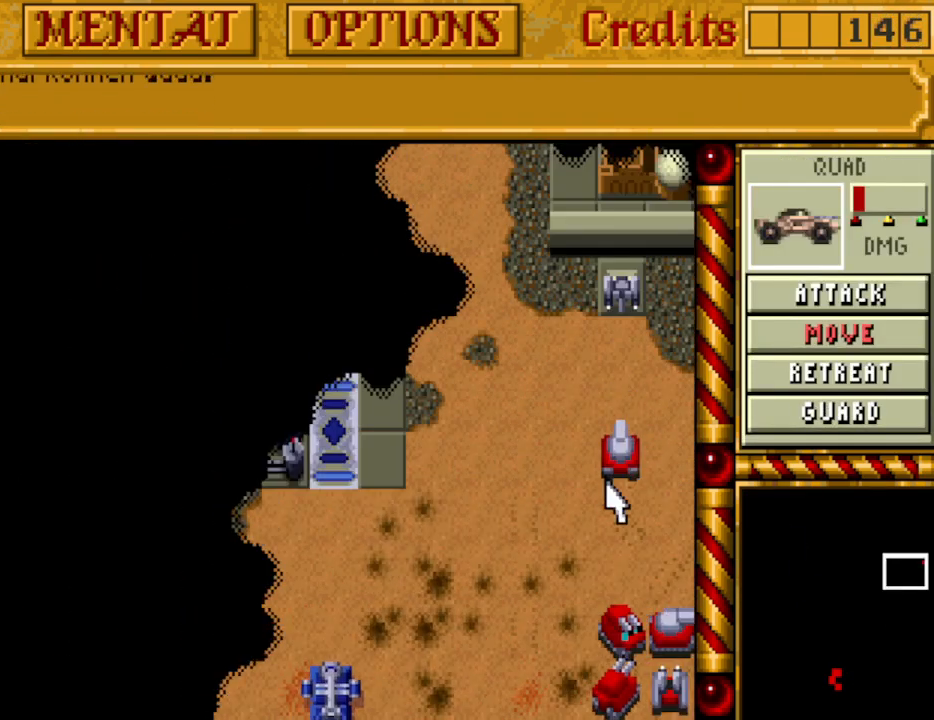
{"keys": [], "events": []}
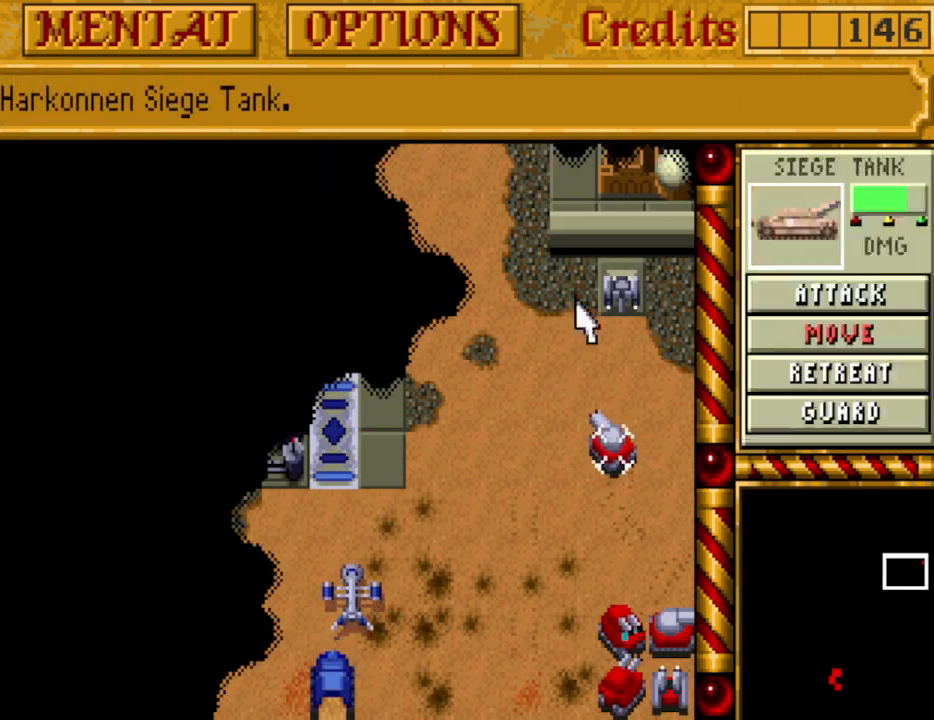
{"keys": [], "events": [[383, "down", "down"], [467, "down", "up"]]}